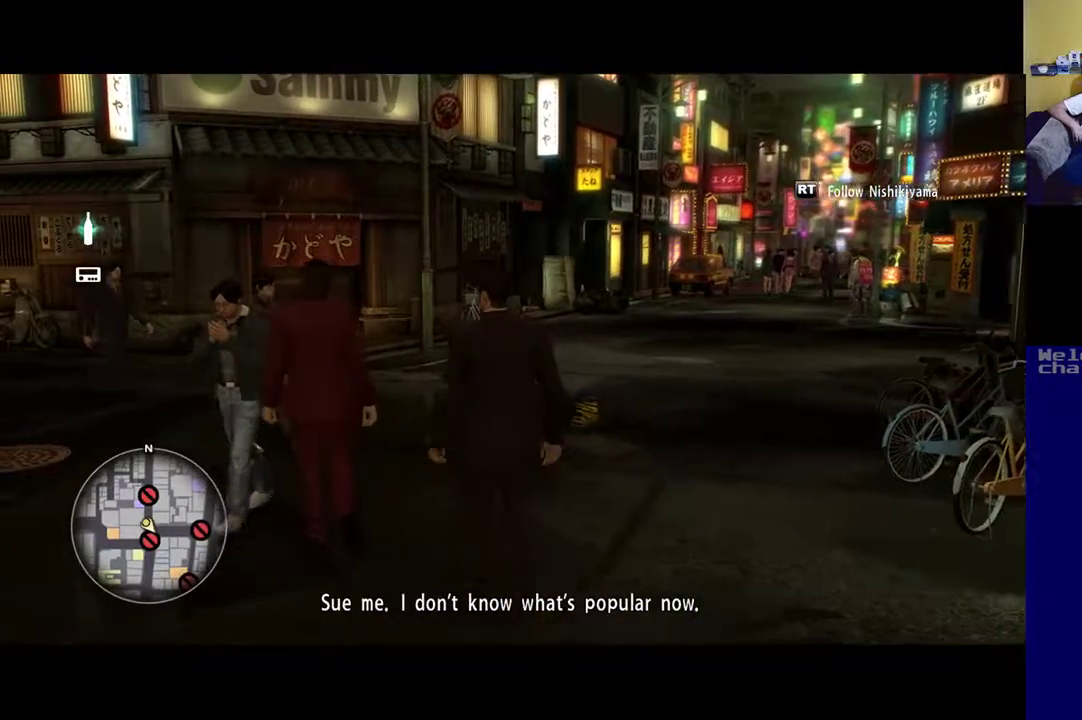
Gameplay with a controller (Xbox layout); each line is a JSON object with the inputs held at the frame after it. "events" lists button and stick changes between this image and that frame as [ms after this image, input, new state], when the widget could be followed in between.
{"buttons": ["R2"], "left_stick": "center", "right_stick": "center", "events": []}
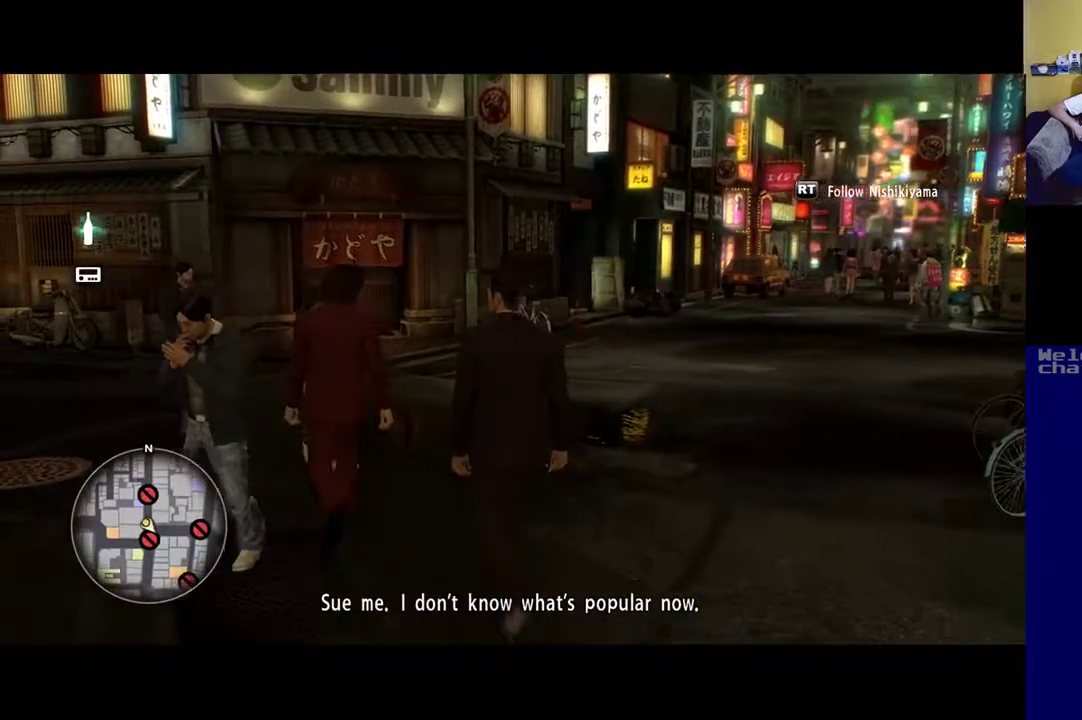
{"buttons": ["R2"], "left_stick": "center", "right_stick": "center", "events": []}
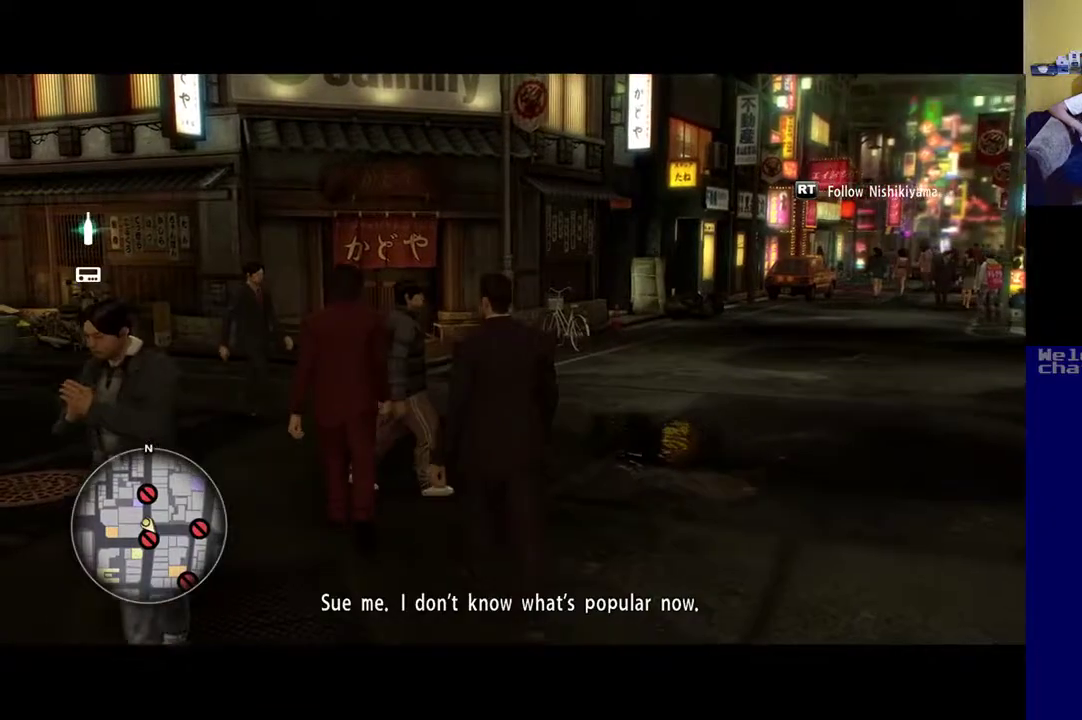
{"buttons": ["R2"], "left_stick": "center", "right_stick": "center", "events": []}
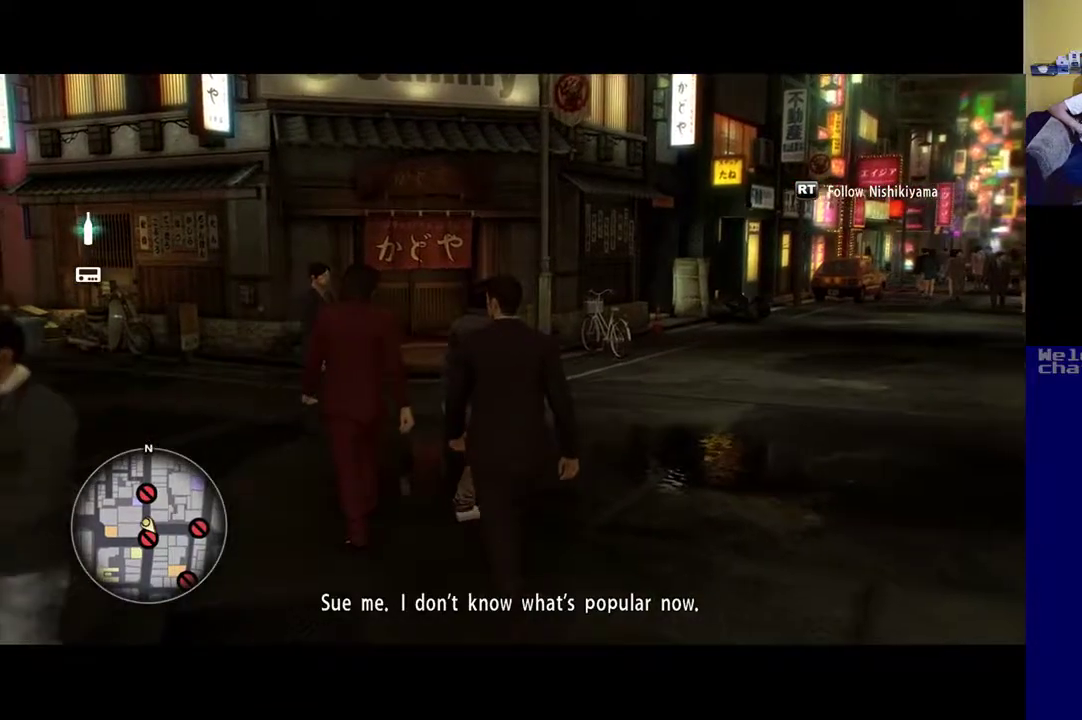
{"buttons": ["R2"], "left_stick": "center", "right_stick": "center", "events": []}
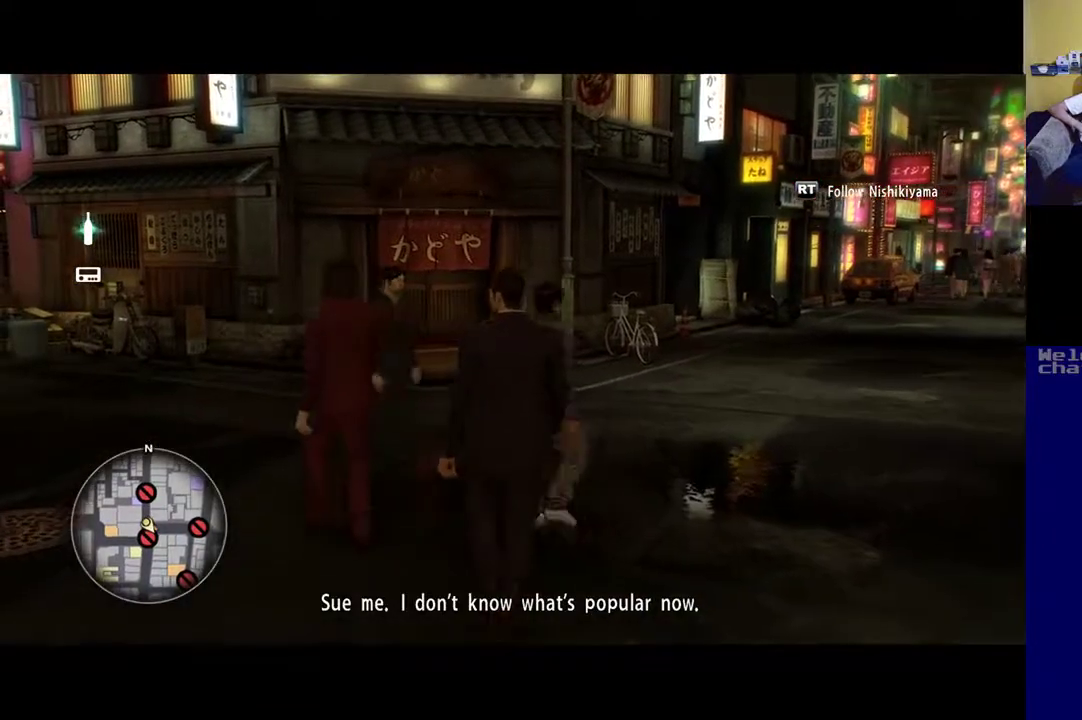
{"buttons": ["R2"], "left_stick": "center", "right_stick": "center", "events": []}
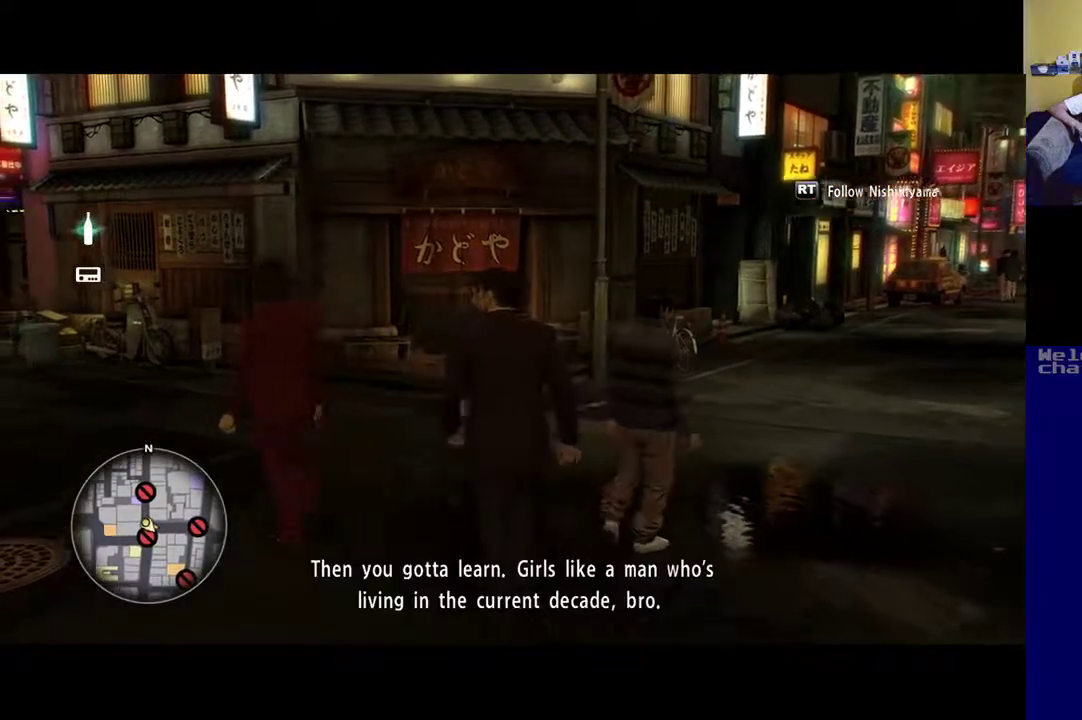
{"buttons": ["R2"], "left_stick": "center", "right_stick": "center", "events": []}
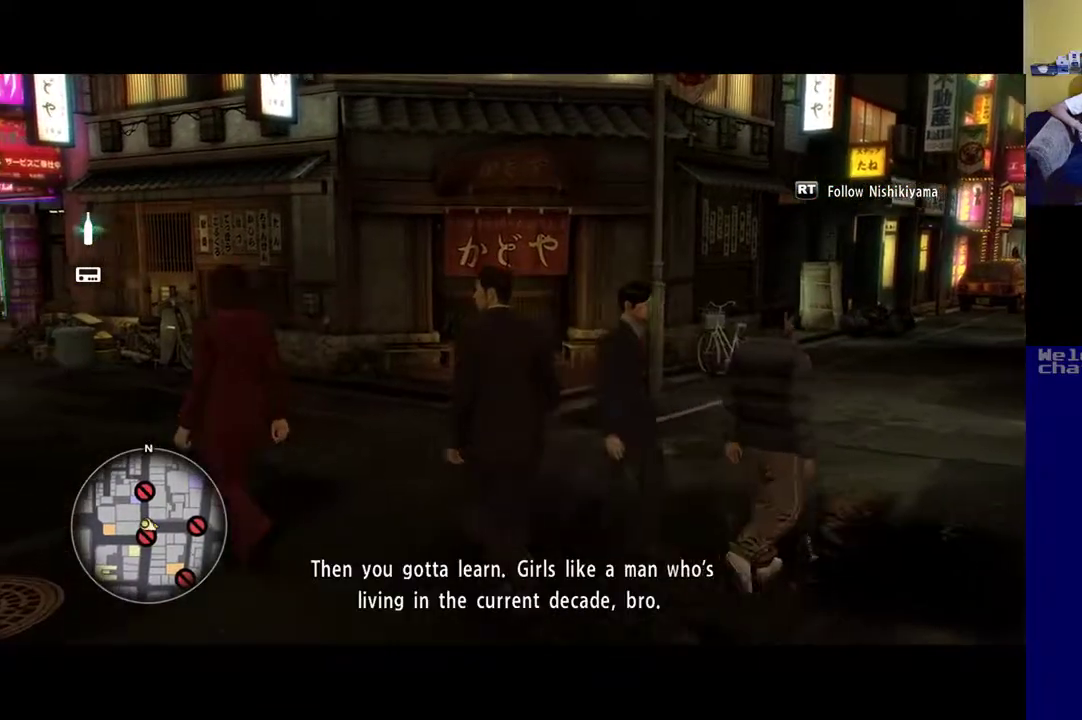
{"buttons": ["R2"], "left_stick": "center", "right_stick": "center", "events": []}
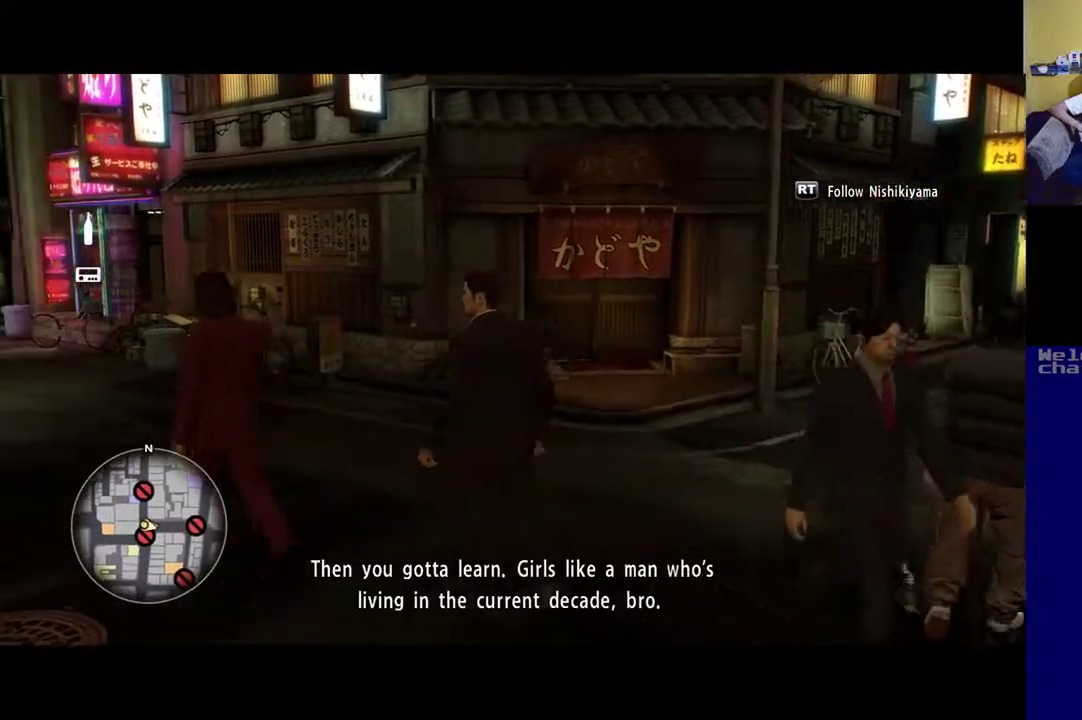
{"buttons": ["R2"], "left_stick": "center", "right_stick": "center", "events": []}
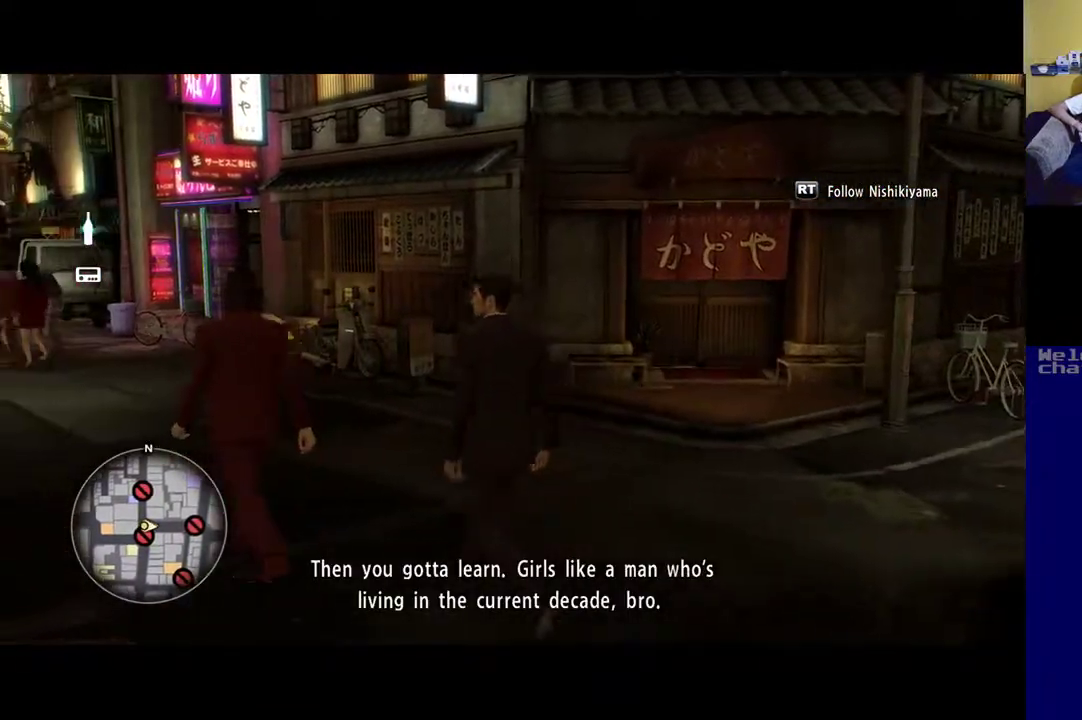
{"buttons": ["R2"], "left_stick": "center", "right_stick": "center", "events": []}
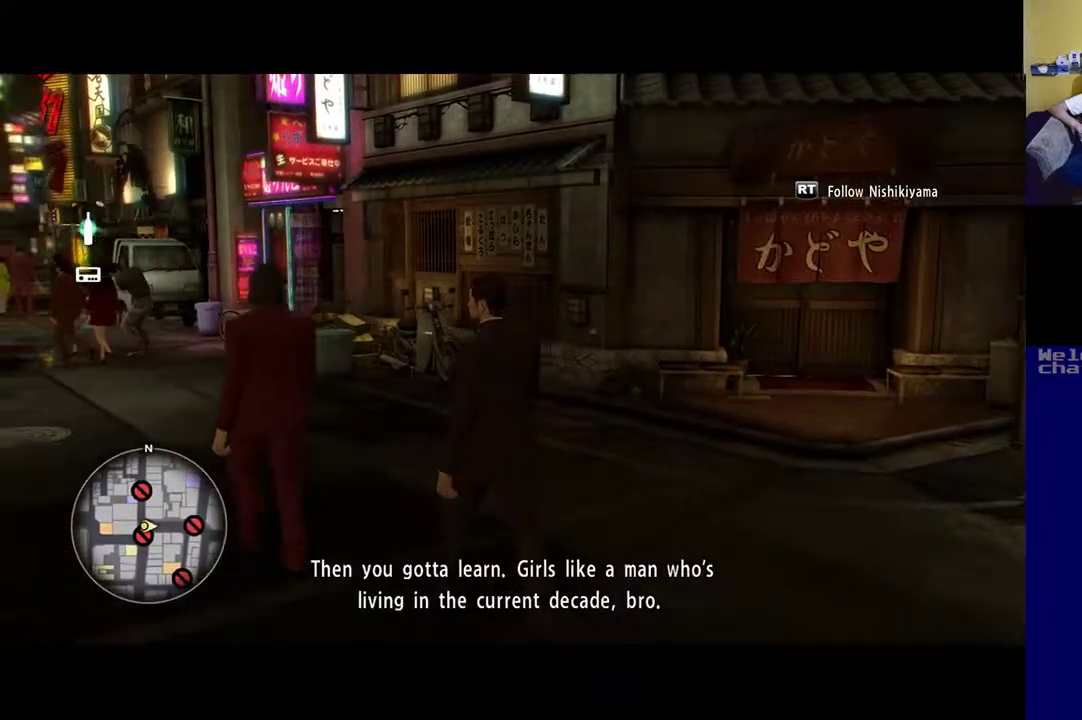
{"buttons": ["R2"], "left_stick": "center", "right_stick": "center", "events": []}
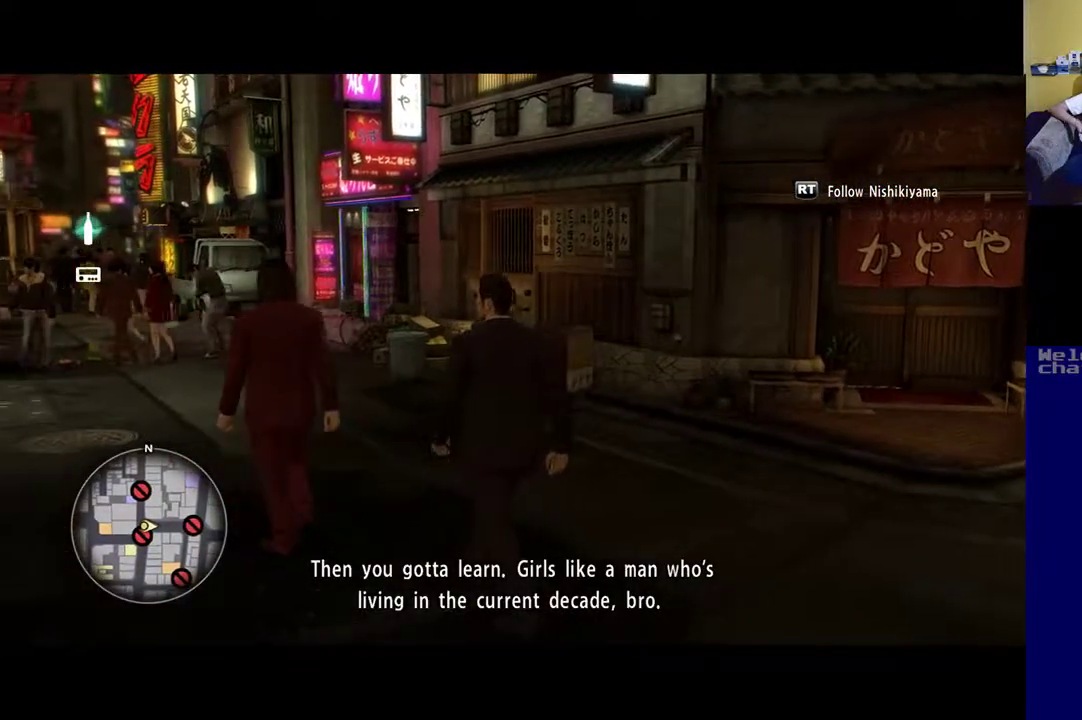
{"buttons": ["R2"], "left_stick": "center", "right_stick": "center", "events": []}
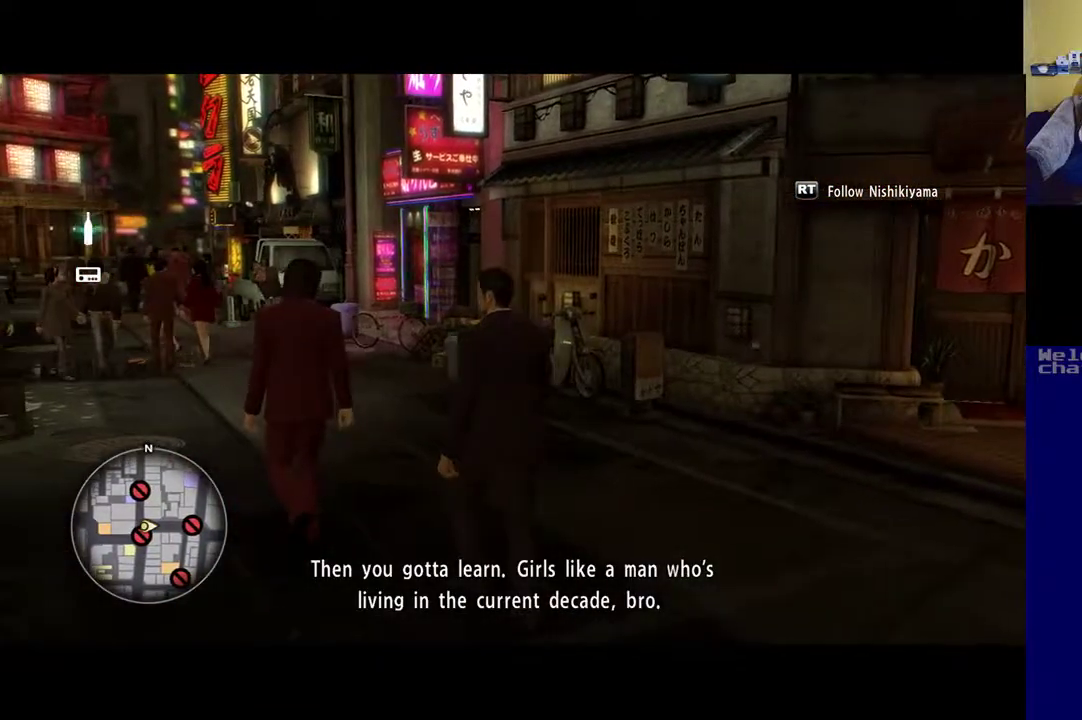
{"buttons": ["R2"], "left_stick": "center", "right_stick": "center", "events": []}
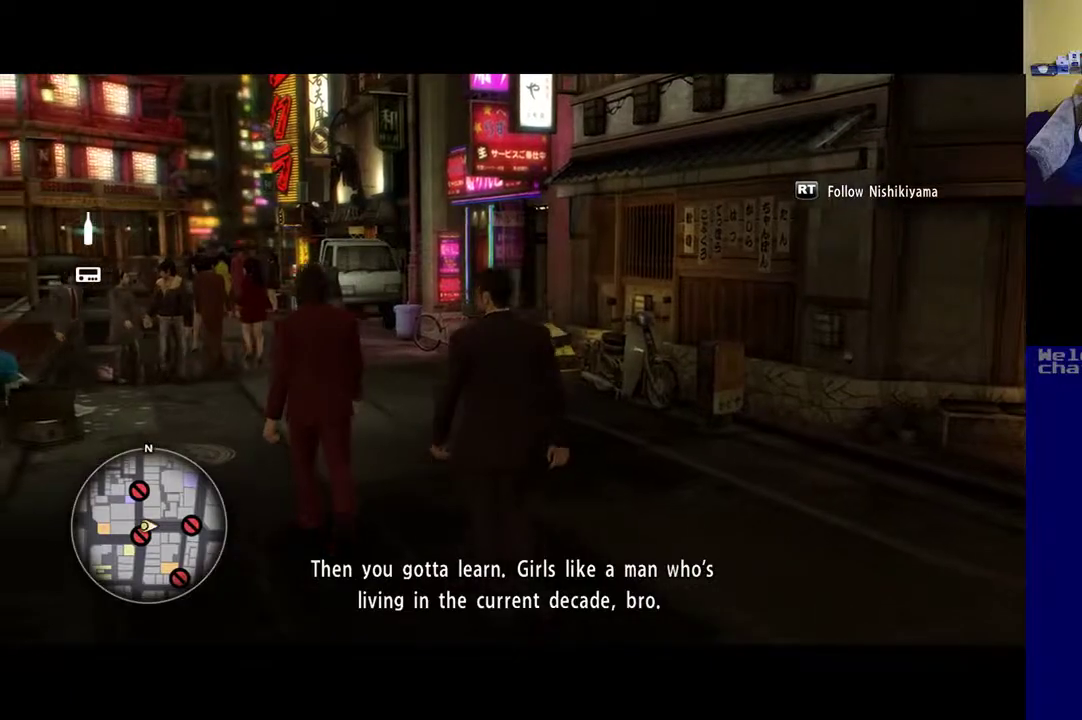
{"buttons": ["R2"], "left_stick": "center", "right_stick": "center", "events": []}
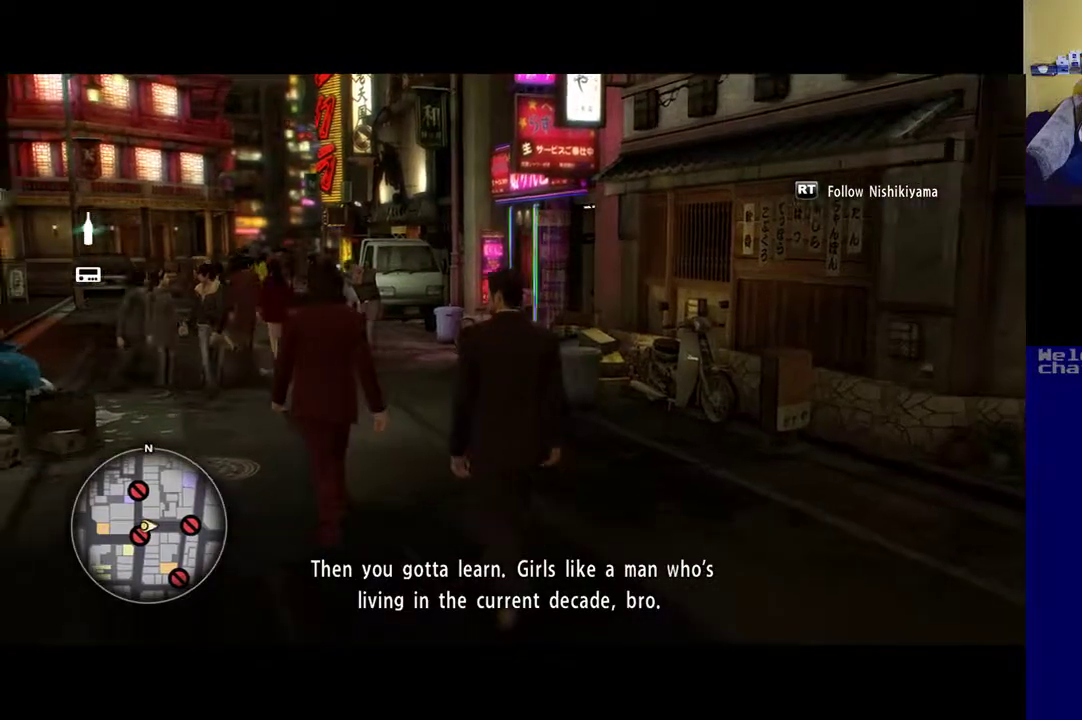
{"buttons": ["R2"], "left_stick": "center", "right_stick": "center", "events": []}
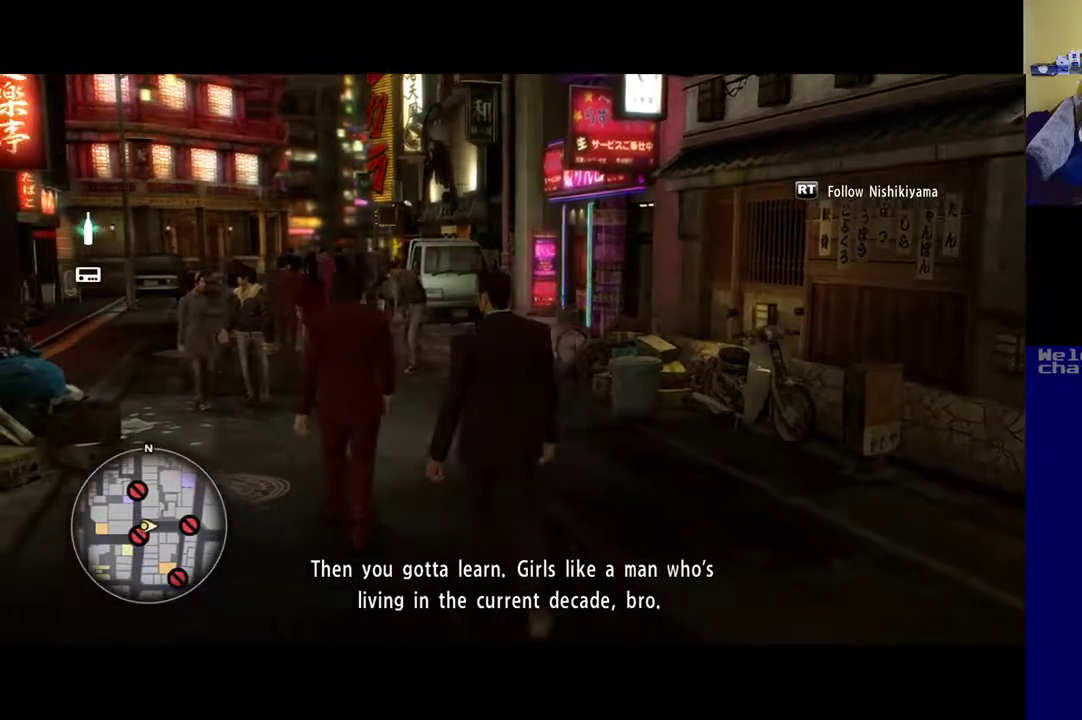
{"buttons": ["R2"], "left_stick": "center", "right_stick": "center", "events": []}
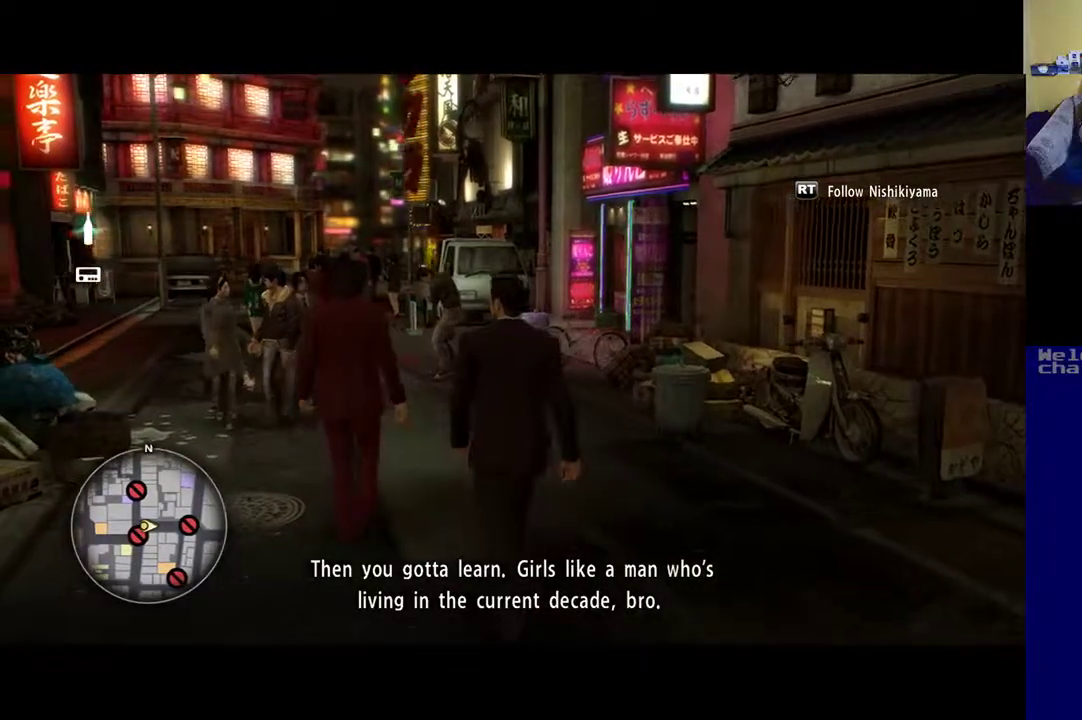
{"buttons": ["R2"], "left_stick": "center", "right_stick": "center", "events": []}
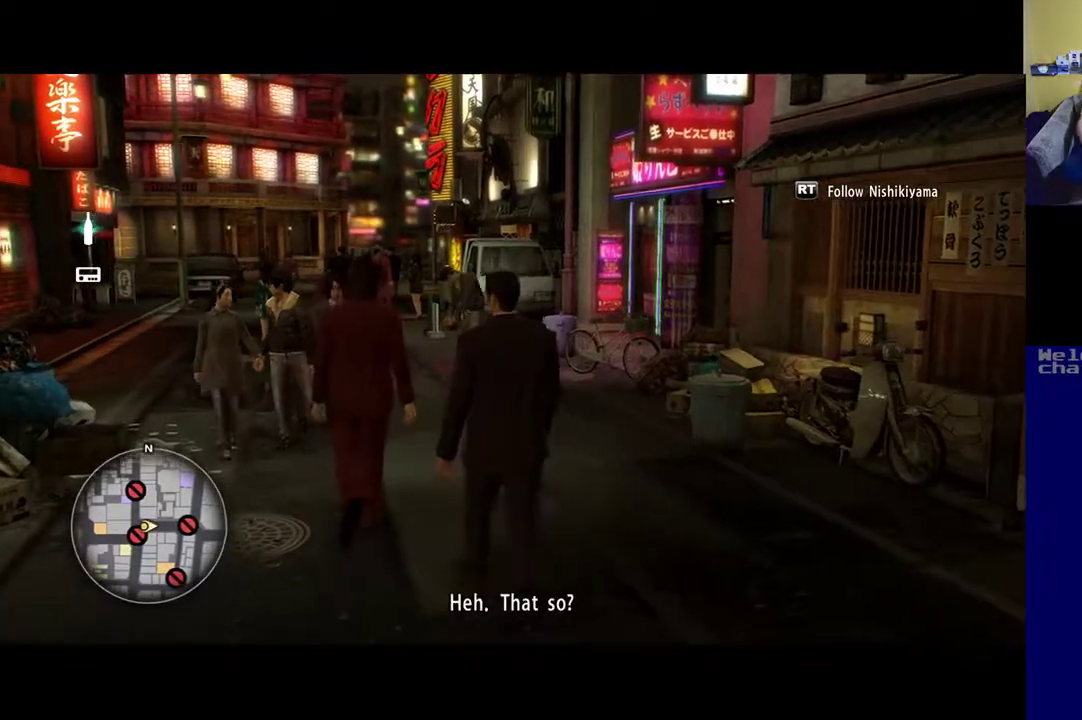
{"buttons": ["R2"], "left_stick": "center", "right_stick": "center", "events": []}
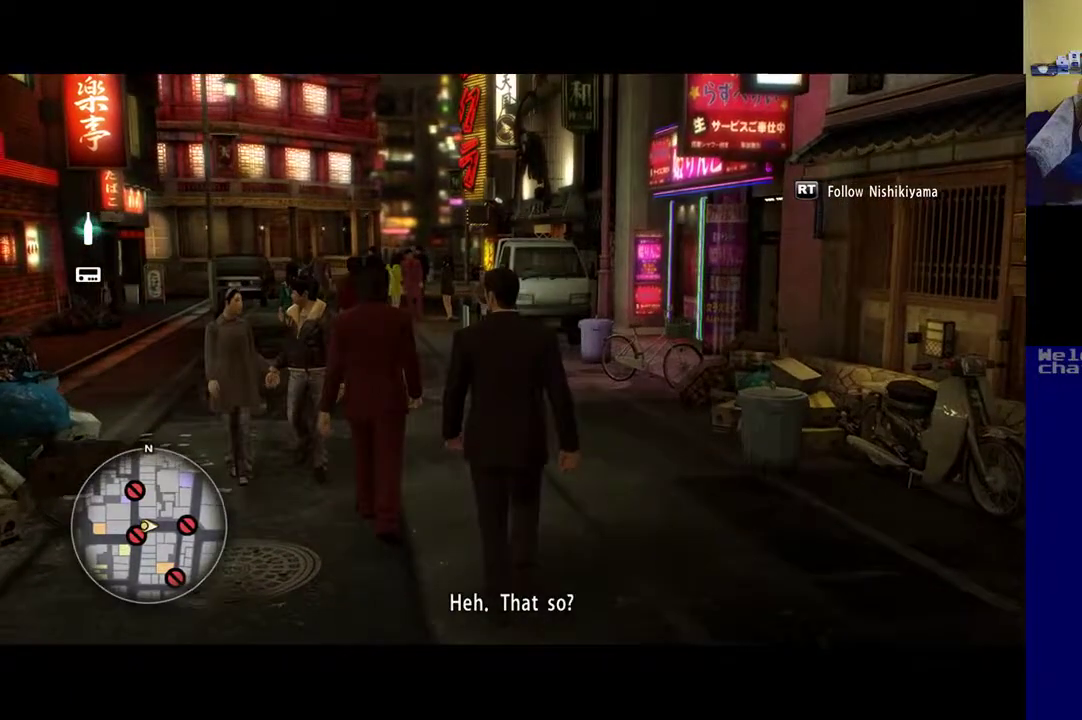
{"buttons": ["R2"], "left_stick": "center", "right_stick": "center", "events": []}
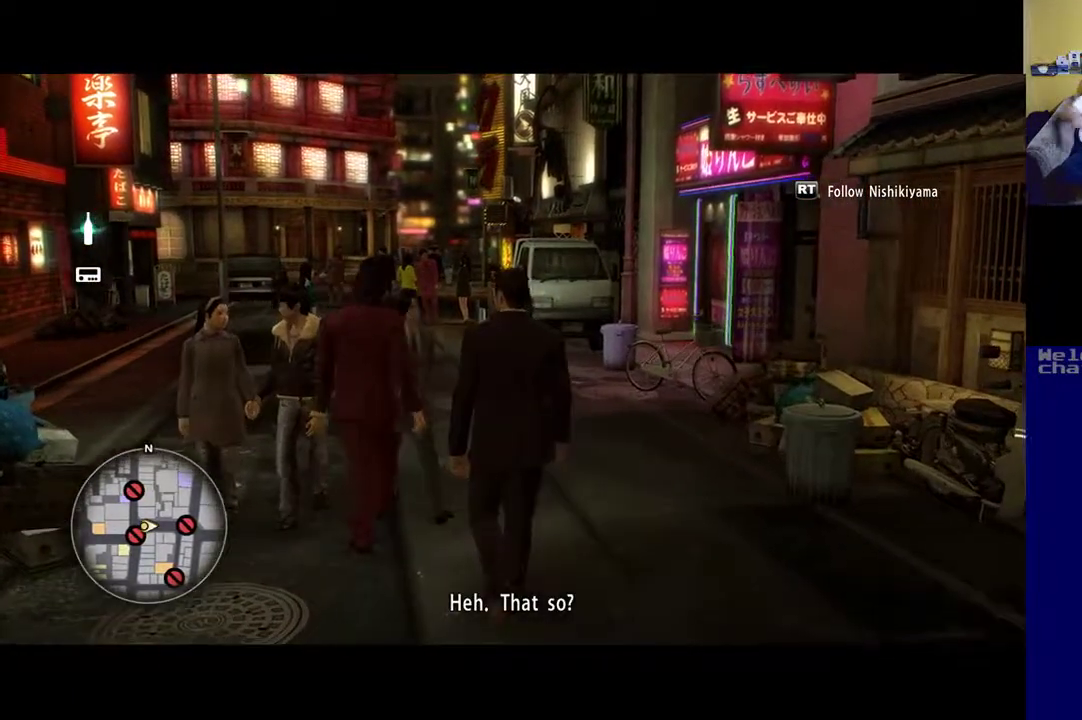
{"buttons": ["R2"], "left_stick": "center", "right_stick": "center", "events": []}
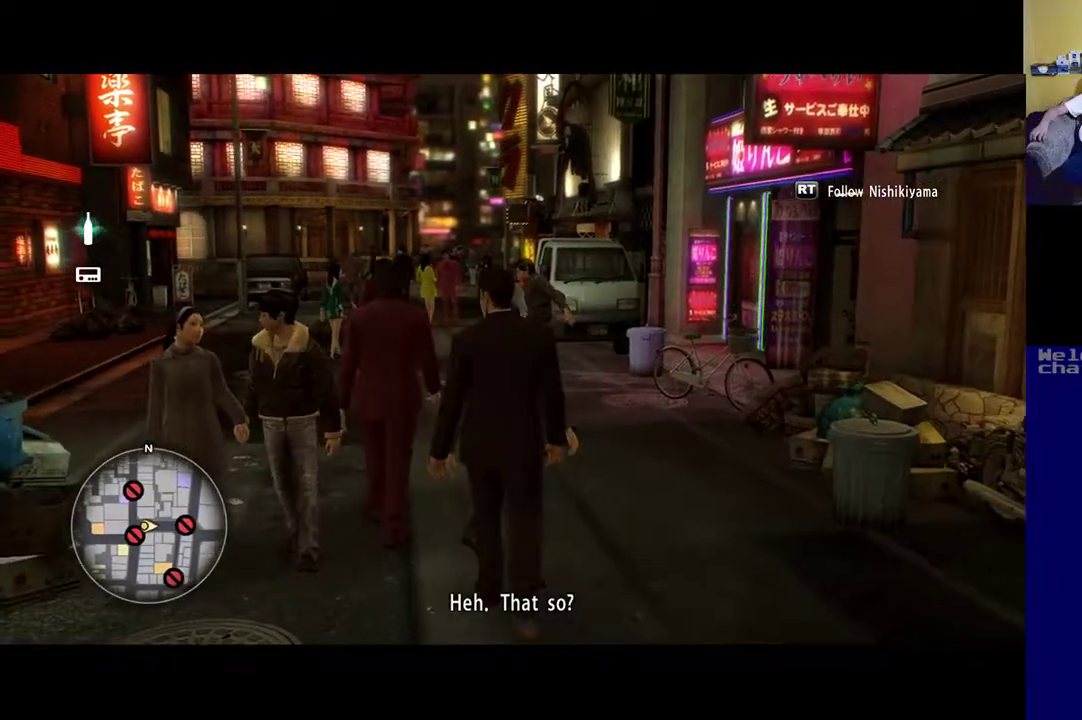
{"buttons": ["R2"], "left_stick": "center", "right_stick": "center", "events": []}
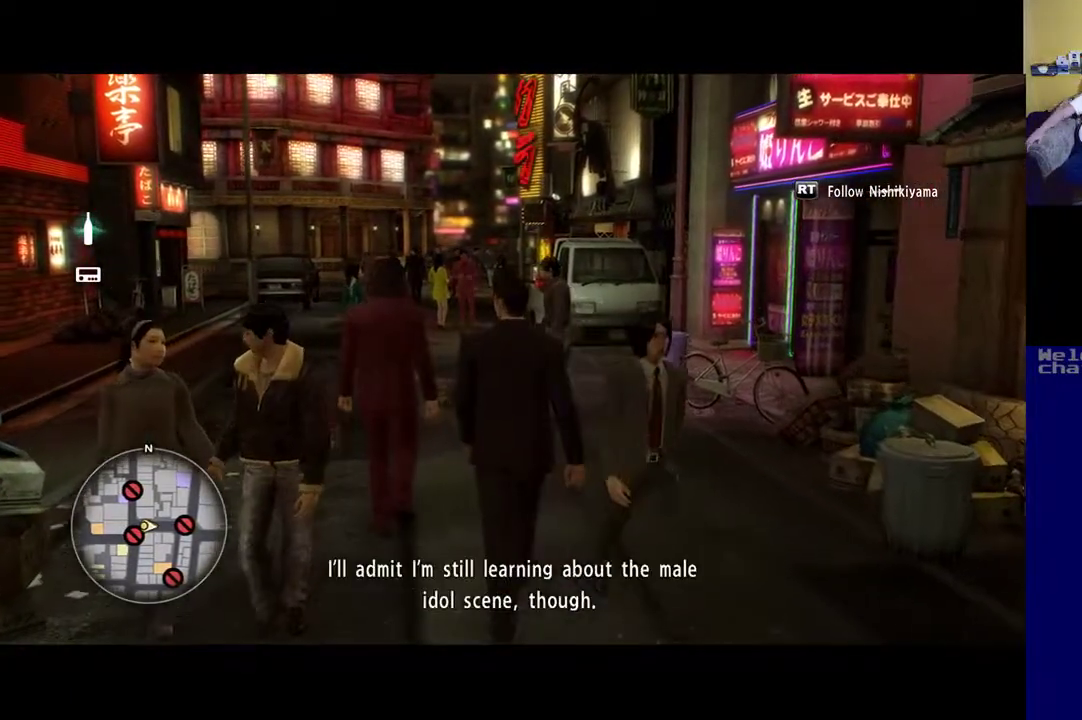
{"buttons": ["R2"], "left_stick": "center", "right_stick": "center", "events": []}
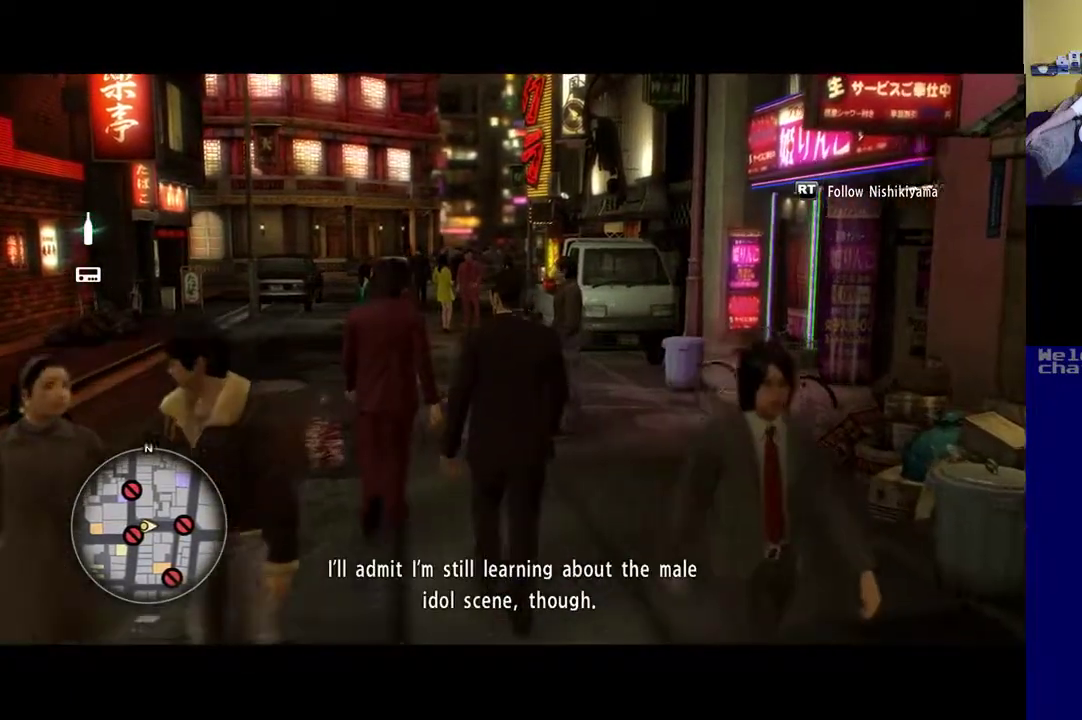
{"buttons": ["R2"], "left_stick": "center", "right_stick": "center", "events": []}
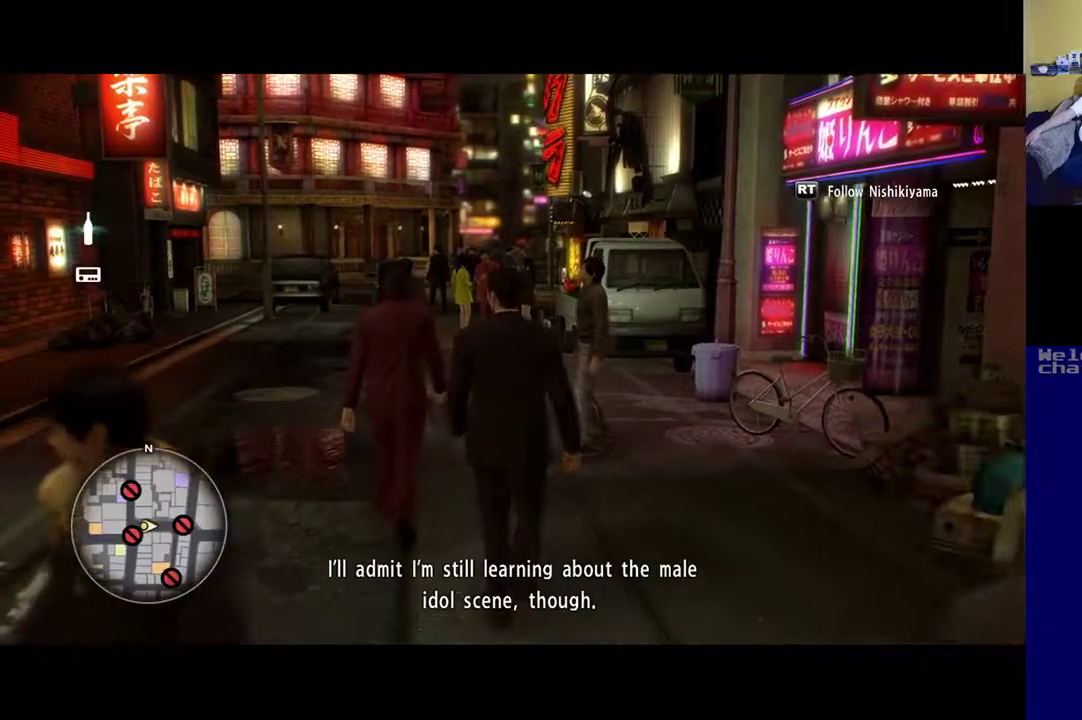
{"buttons": ["R2"], "left_stick": "center", "right_stick": "center", "events": []}
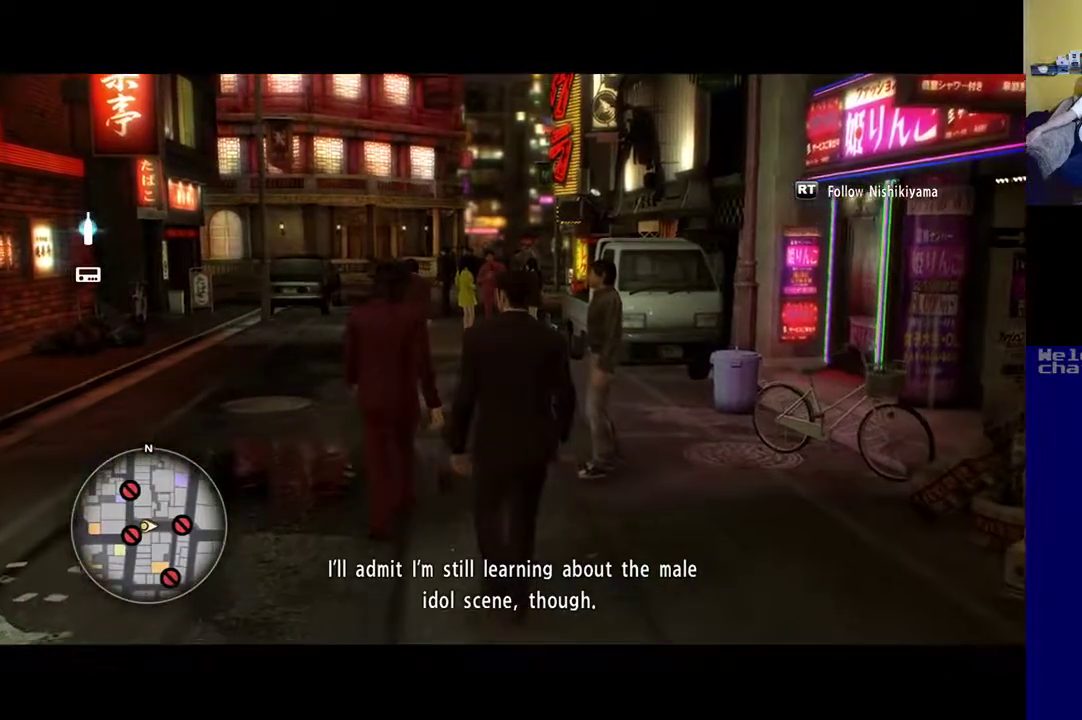
{"buttons": ["R2"], "left_stick": "center", "right_stick": "center", "events": []}
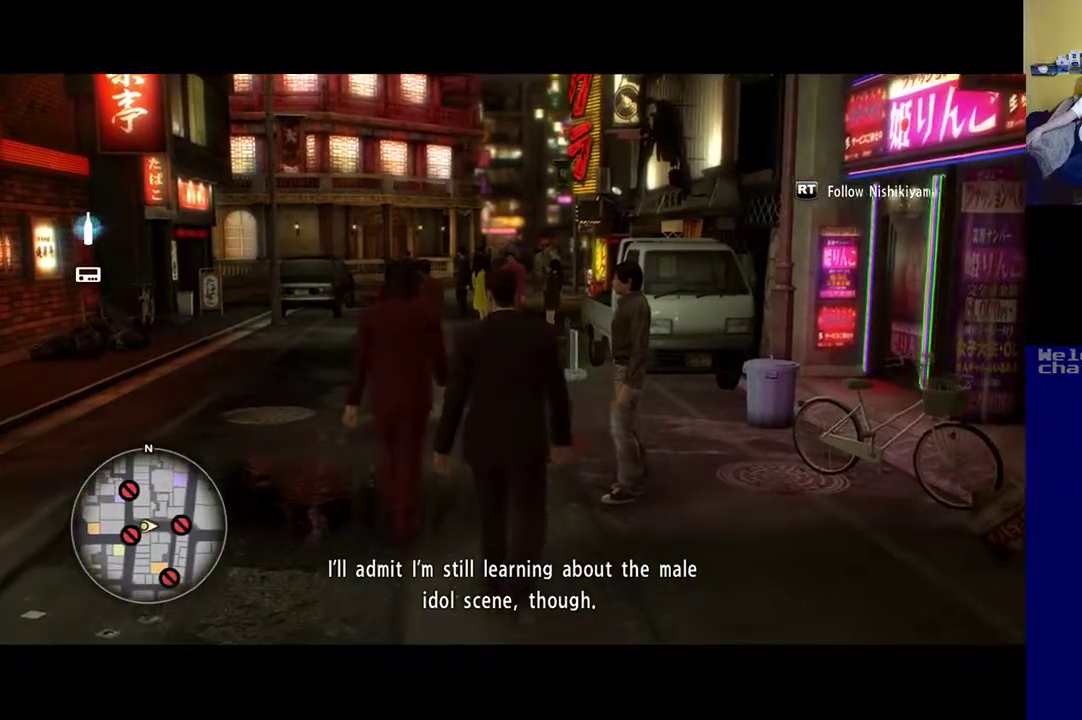
{"buttons": ["R2"], "left_stick": "center", "right_stick": "center", "events": []}
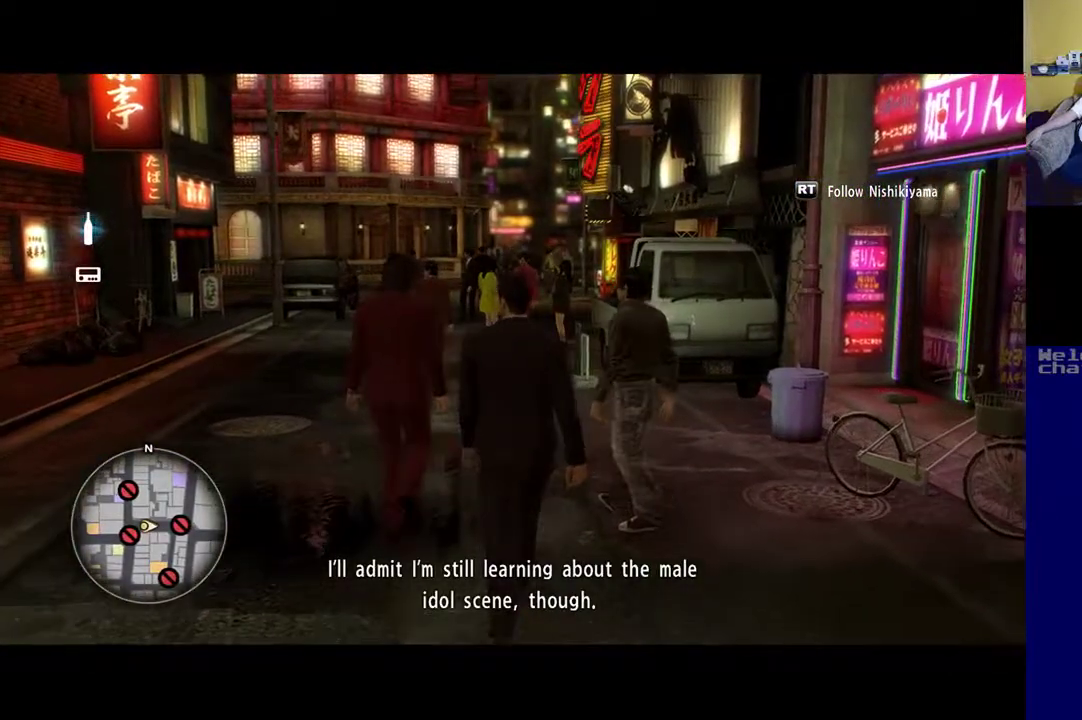
{"buttons": ["R2"], "left_stick": "center", "right_stick": "center", "events": []}
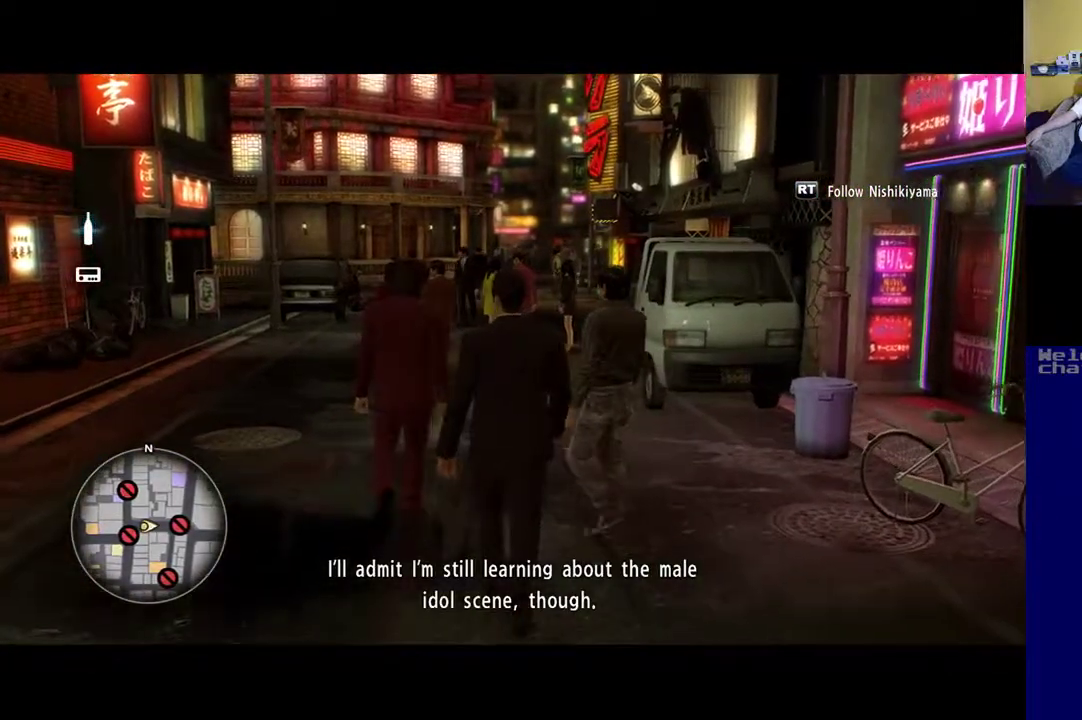
{"buttons": ["R2"], "left_stick": "center", "right_stick": "center", "events": []}
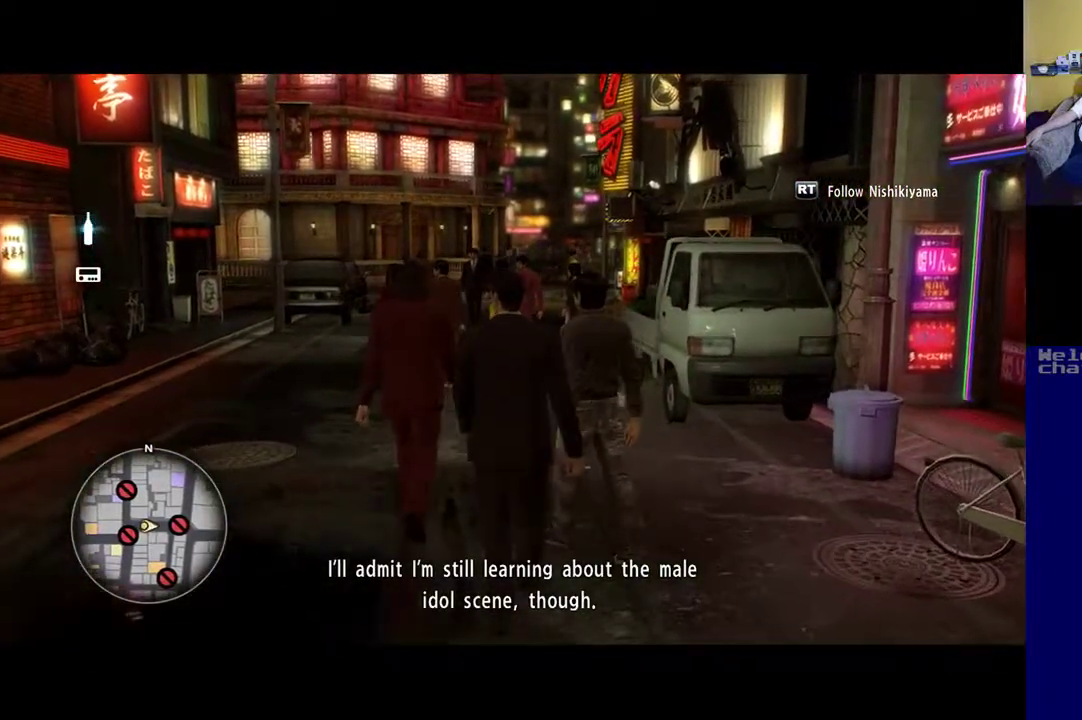
{"buttons": ["R2"], "left_stick": "center", "right_stick": "center", "events": []}
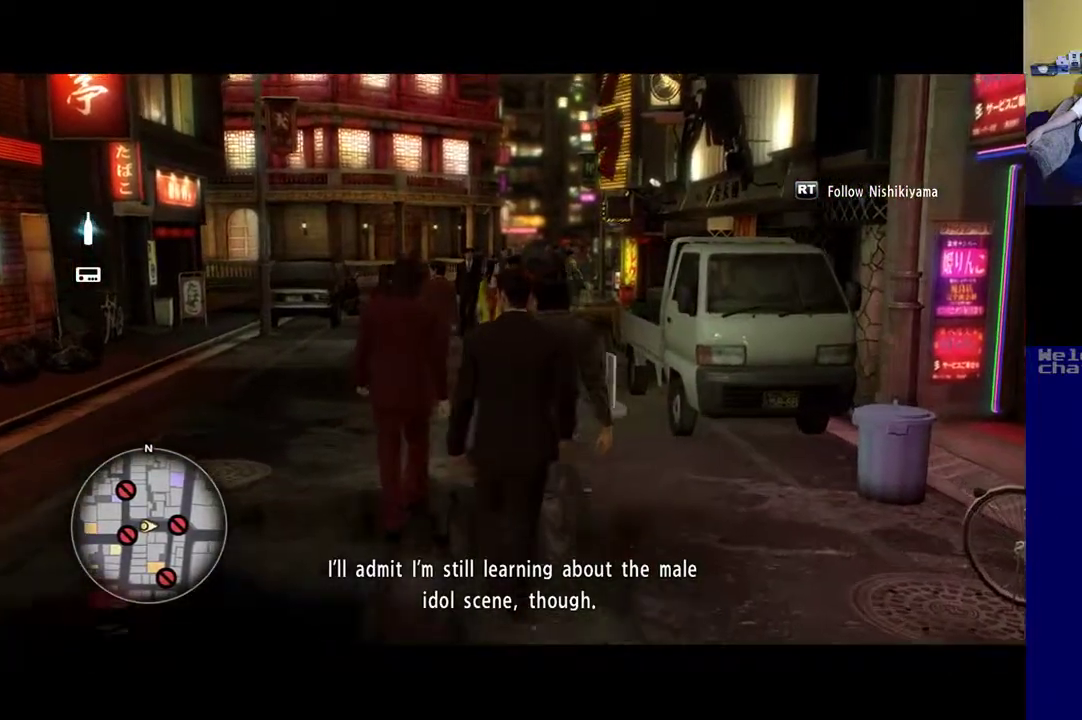
{"buttons": ["R2"], "left_stick": "center", "right_stick": "center", "events": []}
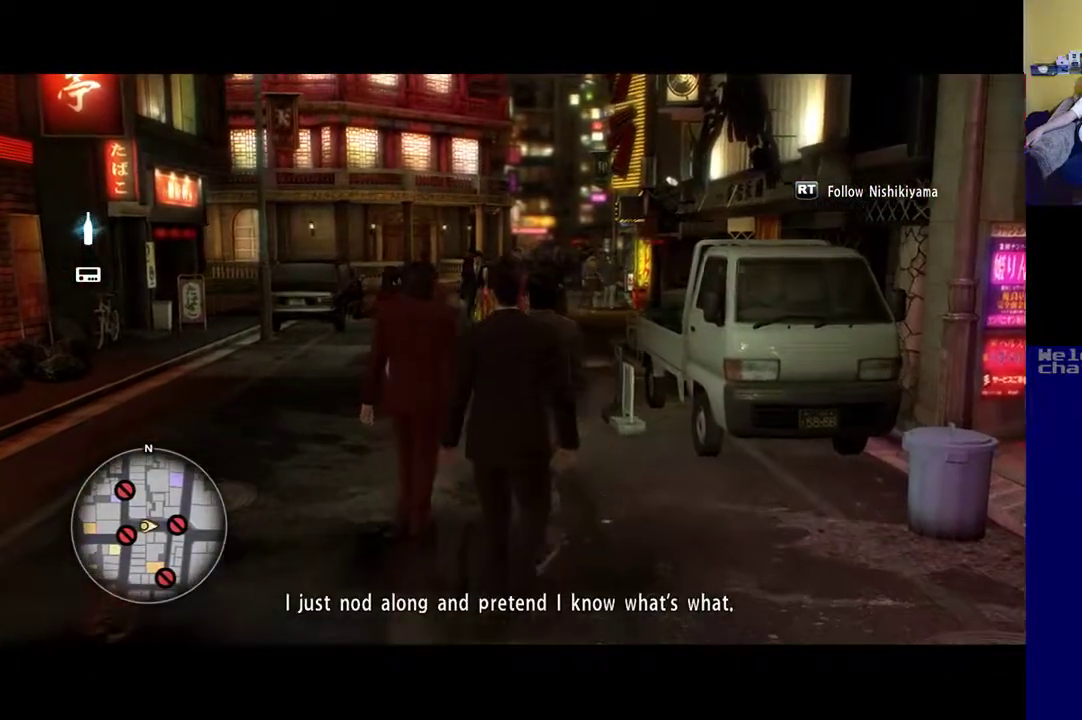
{"buttons": ["R2"], "left_stick": "center", "right_stick": "center", "events": []}